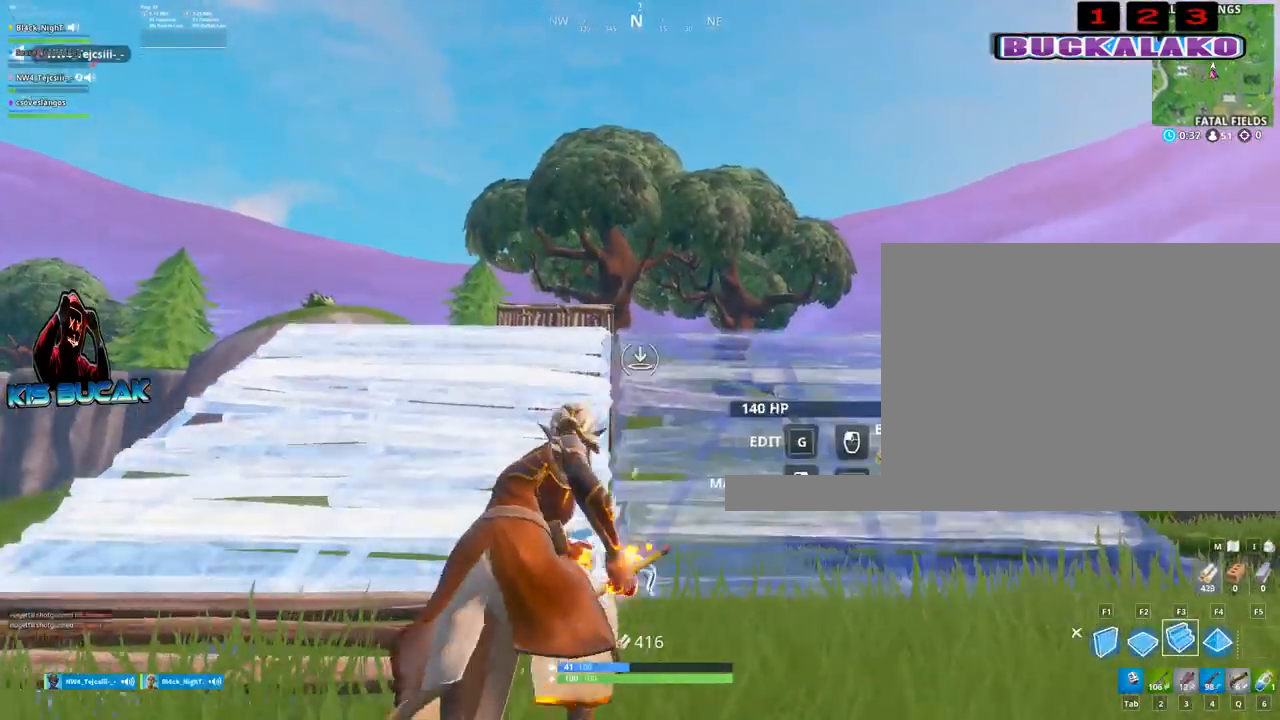
Gameplay with keyboard and mouse; each line is a JSON object with the keys and mouse buttons held at the frame after it. "events" lists presses ("down") and releases ("up") of "1", "2", "3", "4", "5", "a", "alt", "c", "caps_lock", "ctrl", "d", "e", "f", "g", "q", "r", "s", "shift", "space", "t", "tab", "v", "w", "x", "z", "mouse_left", "mouse_wheel" and "mouse_right" between this image and that frame as [ms after this image, input, new state], when the widget could be followed in between. "mouse_left", "mouse_wheel", "mouse_right" = the "left", "wheel", "right" buttons of the "mouse" list. No other keys are recorded. "wheel" means that the mouse wheel is clicked or scrolled. "mouse_move" is the direction in which the mouse moves at that frame (one of eight, or "still"), when it could be read.
{"keys": ["d", "space", "w"], "mouse": [], "mouse_move": "still", "events": [[67, "mouse_left", "up"], [117, "3", "down"], [200, "3", "up"], [483, "space", "down"]]}
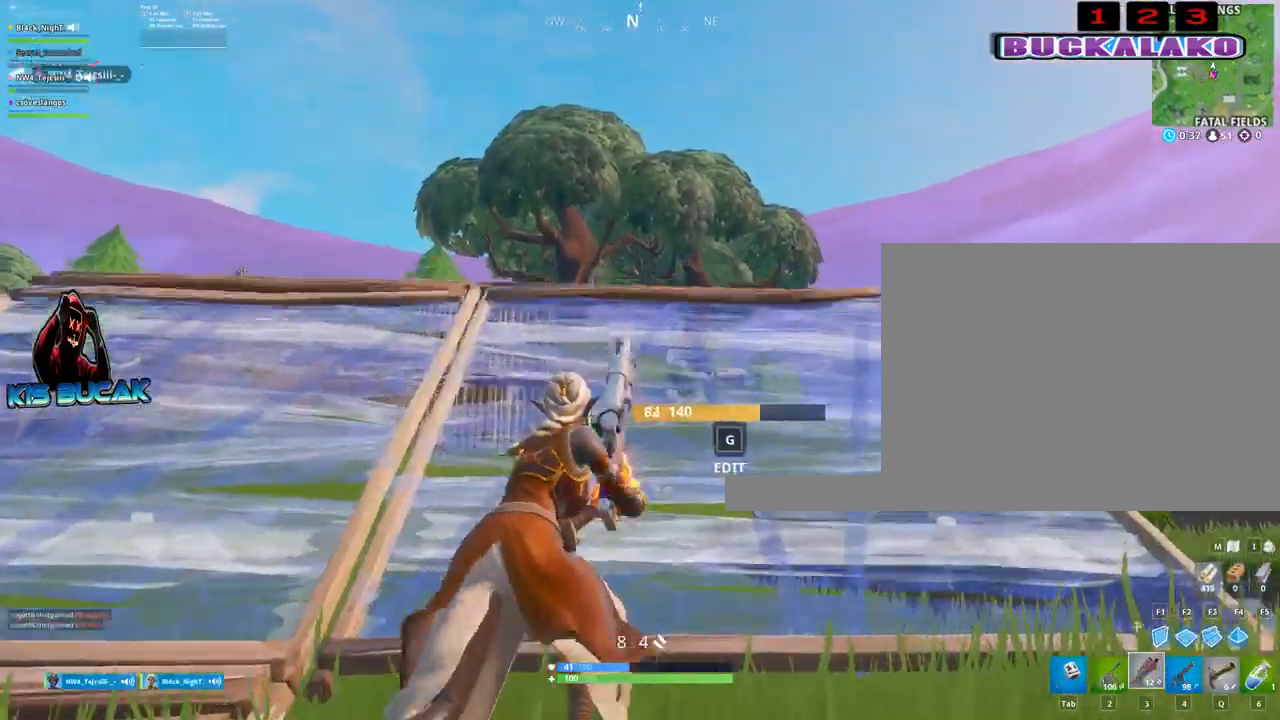
{"keys": ["d", "w"], "mouse": [], "mouse_move": "right", "events": [[133, "space", "up"]]}
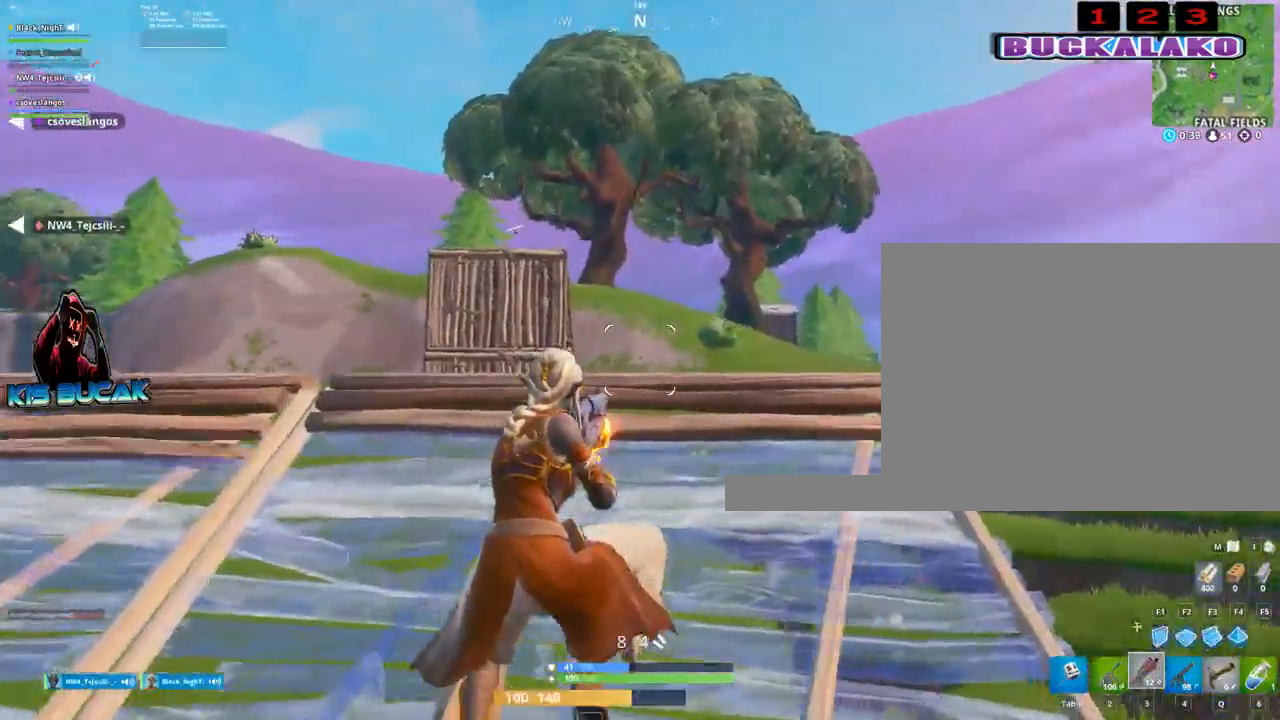
{"keys": ["f", "w"], "mouse": [], "mouse_move": "still", "events": [[283, "d", "up"], [467, "f", "down"]]}
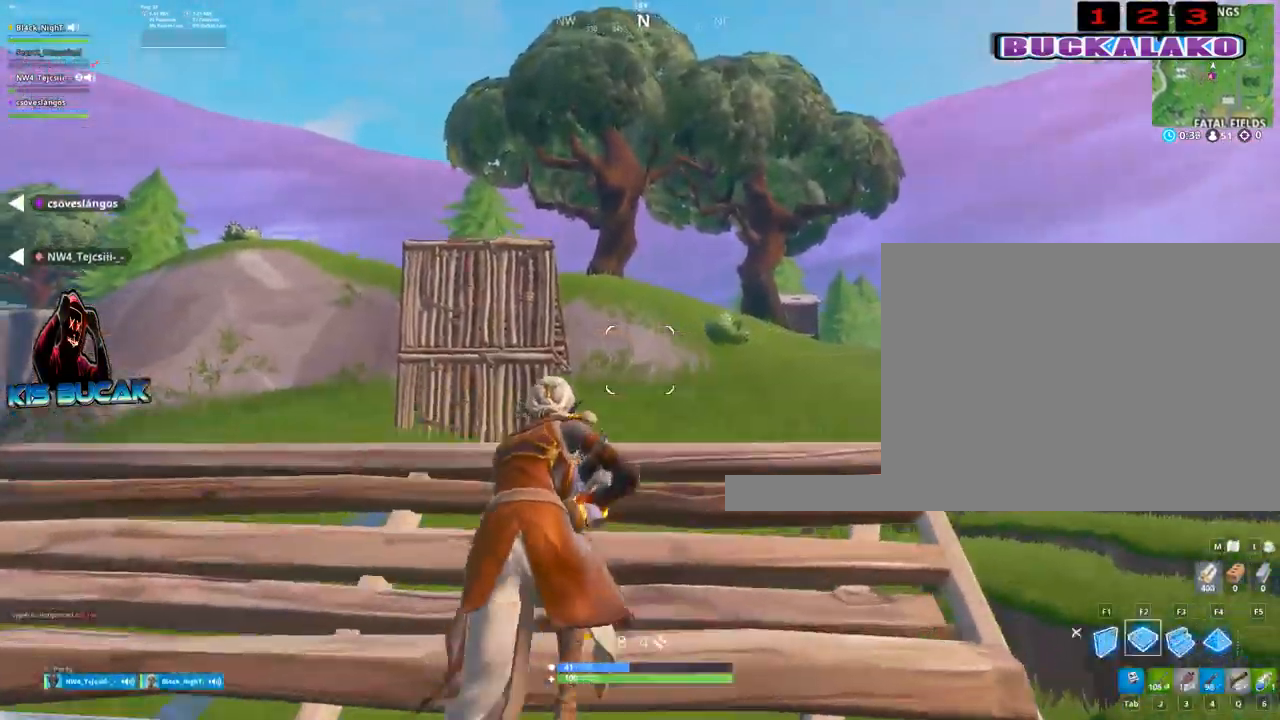
{"keys": ["d", "w"], "mouse": ["left"], "mouse_move": "still", "events": [[67, "f", "up"], [117, "mouse_left", "down"], [300, "d", "down"]]}
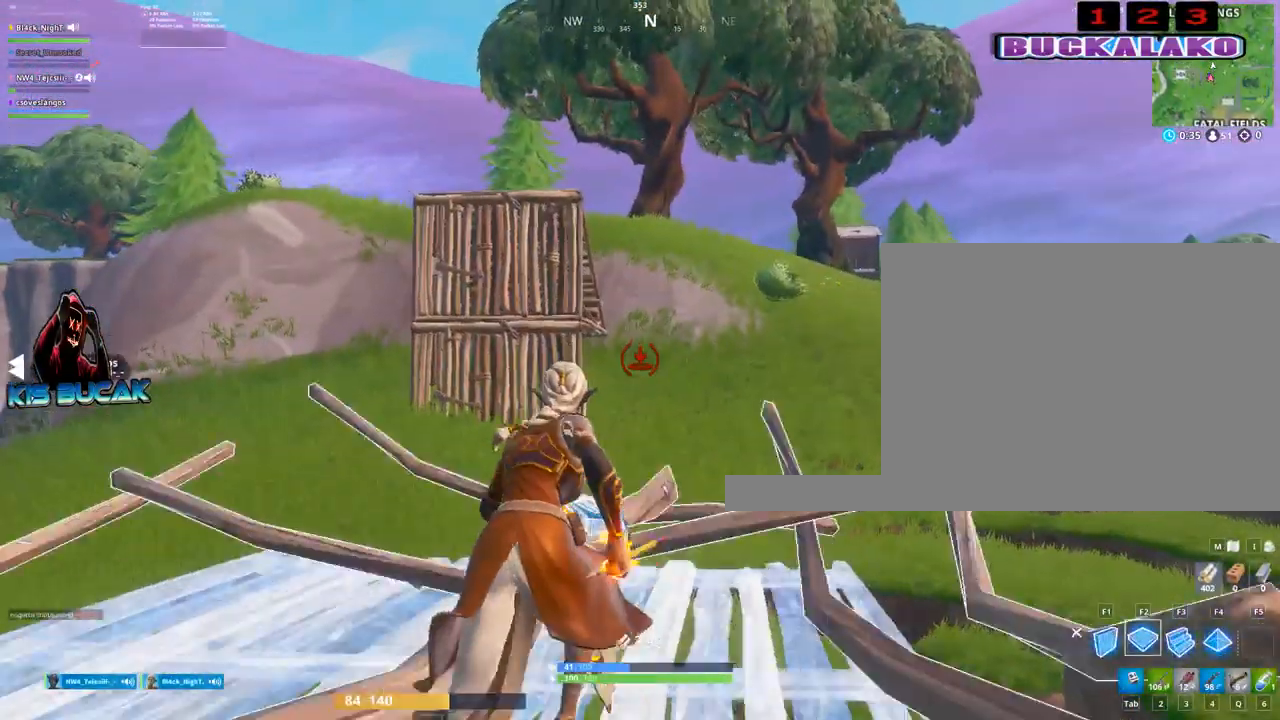
{"keys": ["d", "w"], "mouse": ["left"], "mouse_move": "up-left", "events": [[133, "d", "up"], [450, "d", "down"]]}
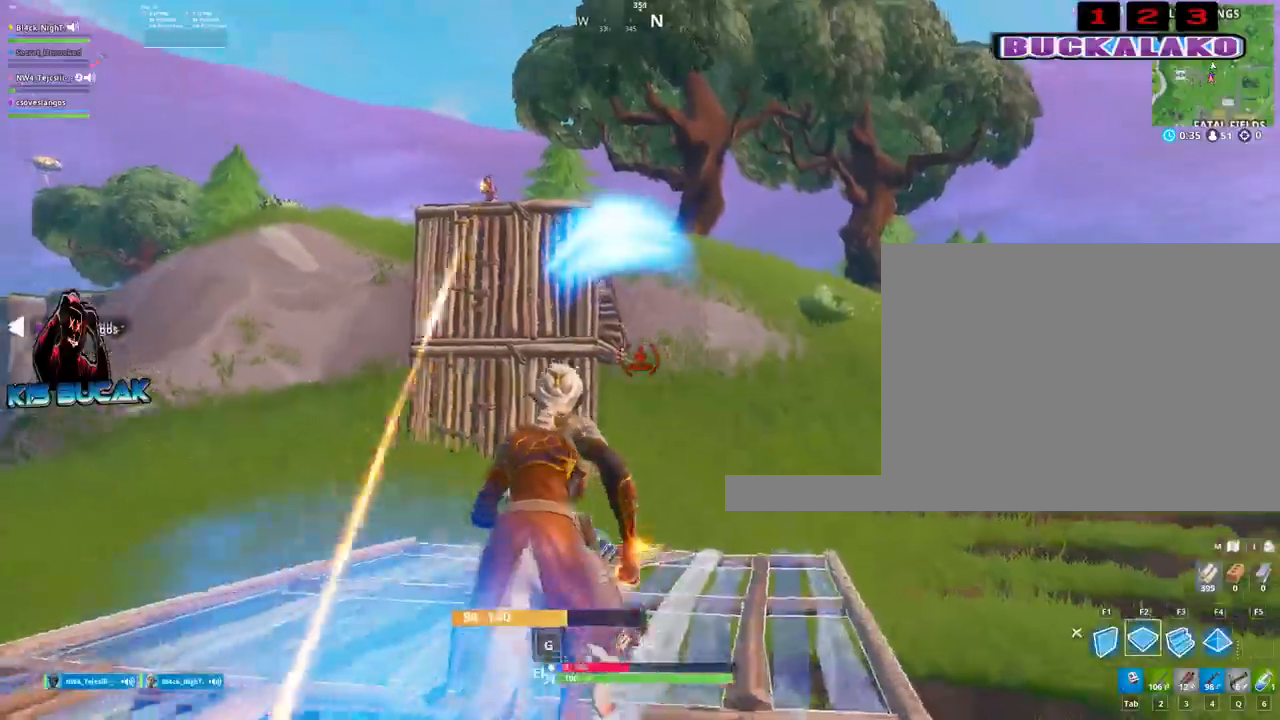
{"keys": ["a"], "mouse": ["left"], "mouse_move": "up", "events": [[100, "d", "up"], [133, "d", "down"], [417, "d", "up"], [417, "w", "up"], [467, "a", "down"]]}
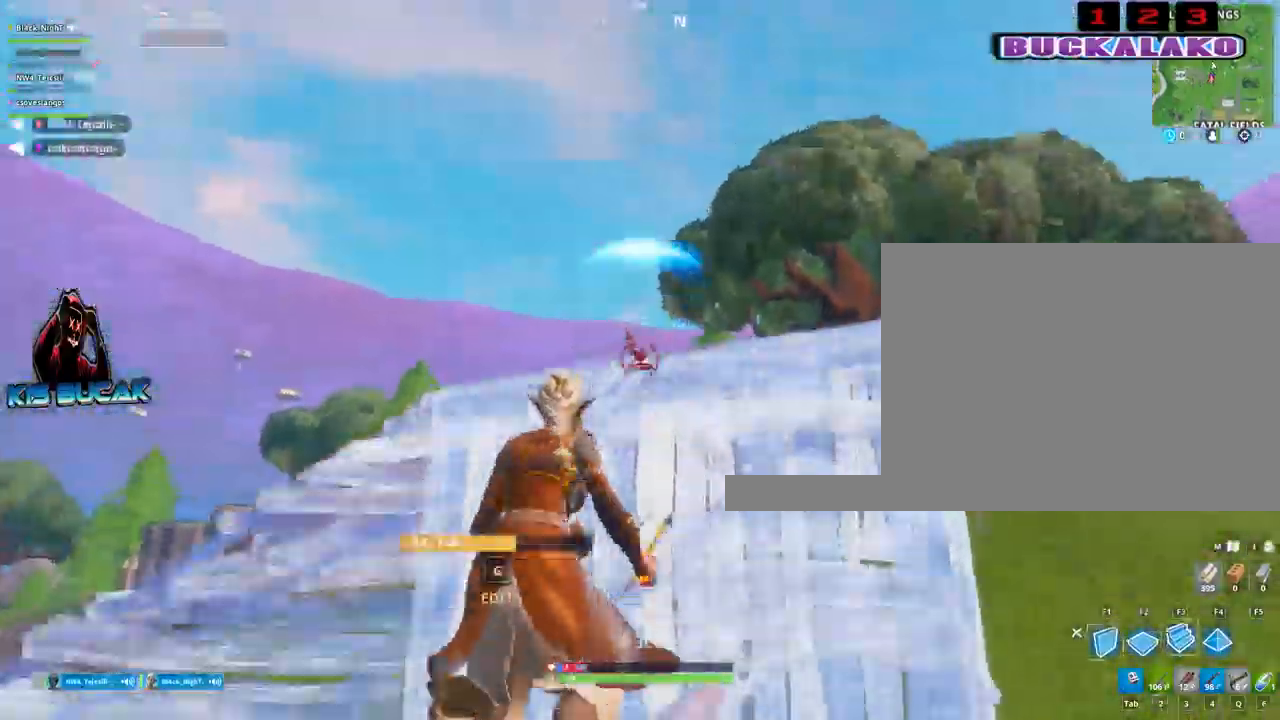
{"keys": [], "mouse": [], "mouse_move": "up-right", "events": [[67, "f", "down"], [67, "space", "down"], [150, "f", "up"], [150, "space", "up"], [250, "3", "down"], [350, "3", "up"], [350, "a", "up"], [350, "mouse_left", "up"]]}
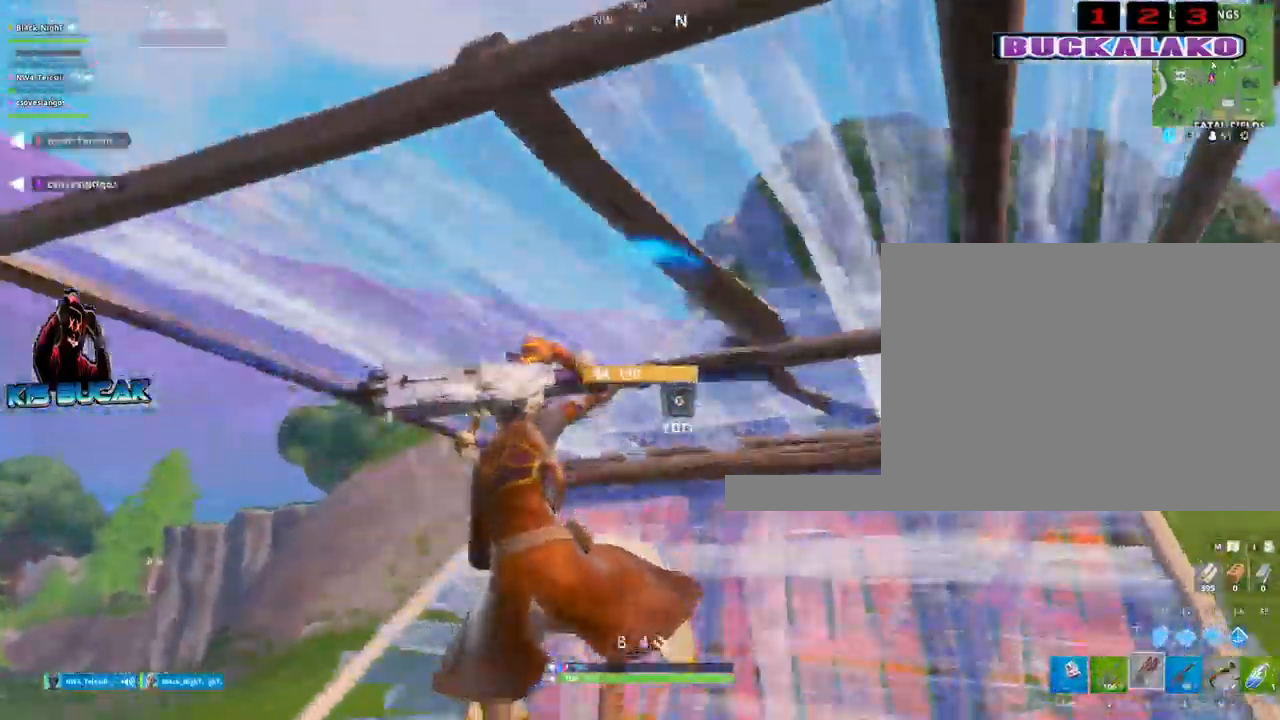
{"keys": ["c", "w"], "mouse": ["left"], "mouse_move": "down-right", "events": [[33, "d", "down"], [167, "w", "down"], [217, "a", "down"], [267, "a", "up"], [317, "c", "down"], [367, "c", "up"], [367, "d", "up"], [400, "mouse_left", "down"], [500, "c", "down"]]}
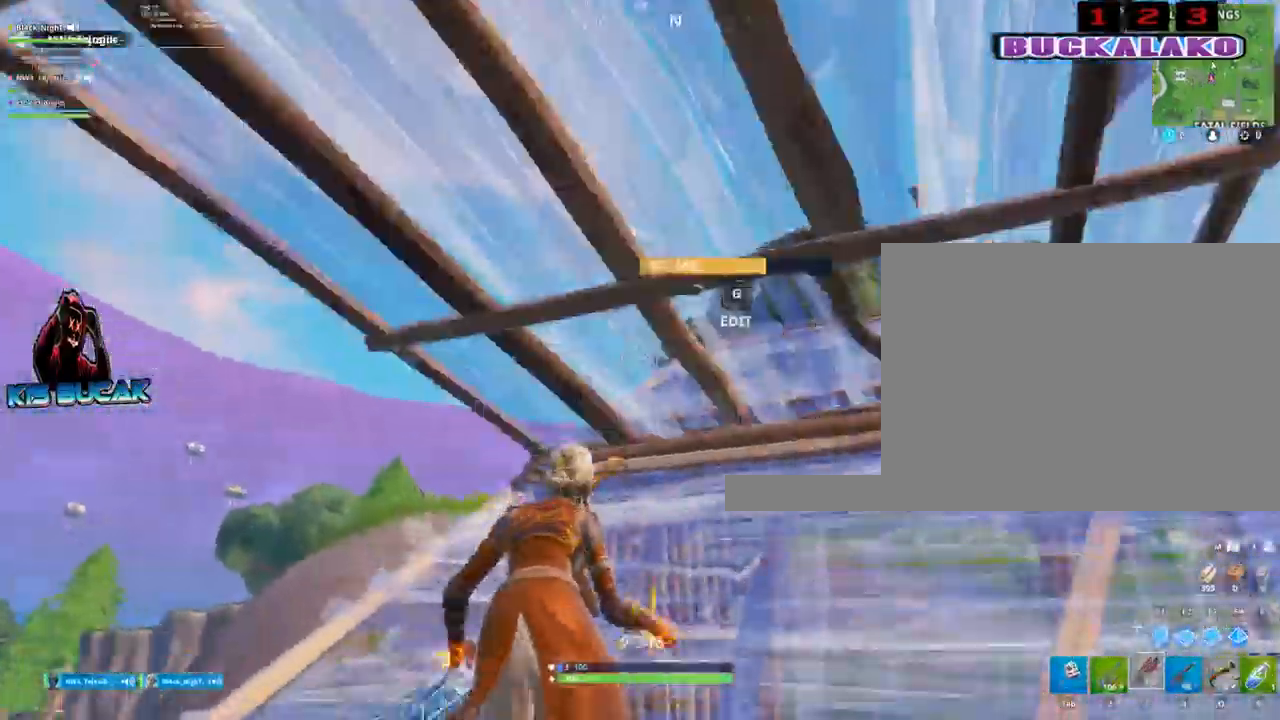
{"keys": ["w"], "mouse": ["left"], "mouse_move": "down", "events": [[50, "c", "up"], [100, "a", "down"], [183, "a", "up"]]}
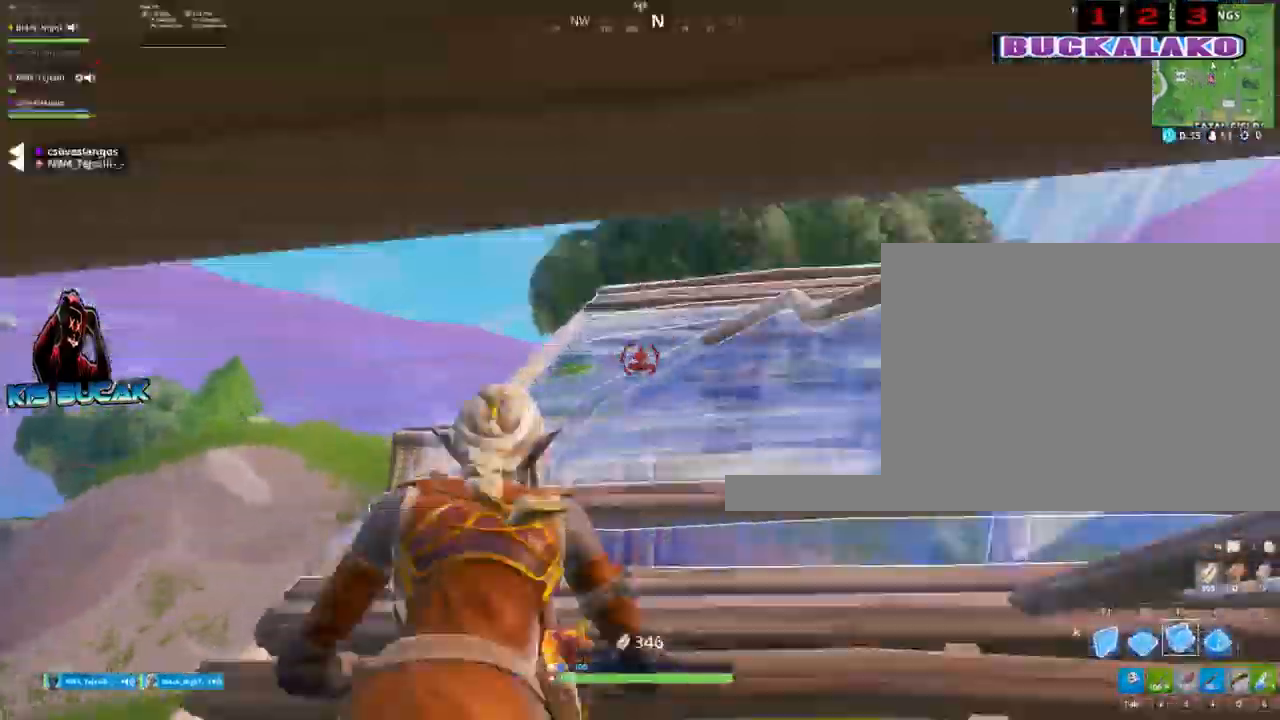
{"keys": ["d", "w"], "mouse": ["left"], "mouse_move": "still", "events": [[17, "d", "down"]]}
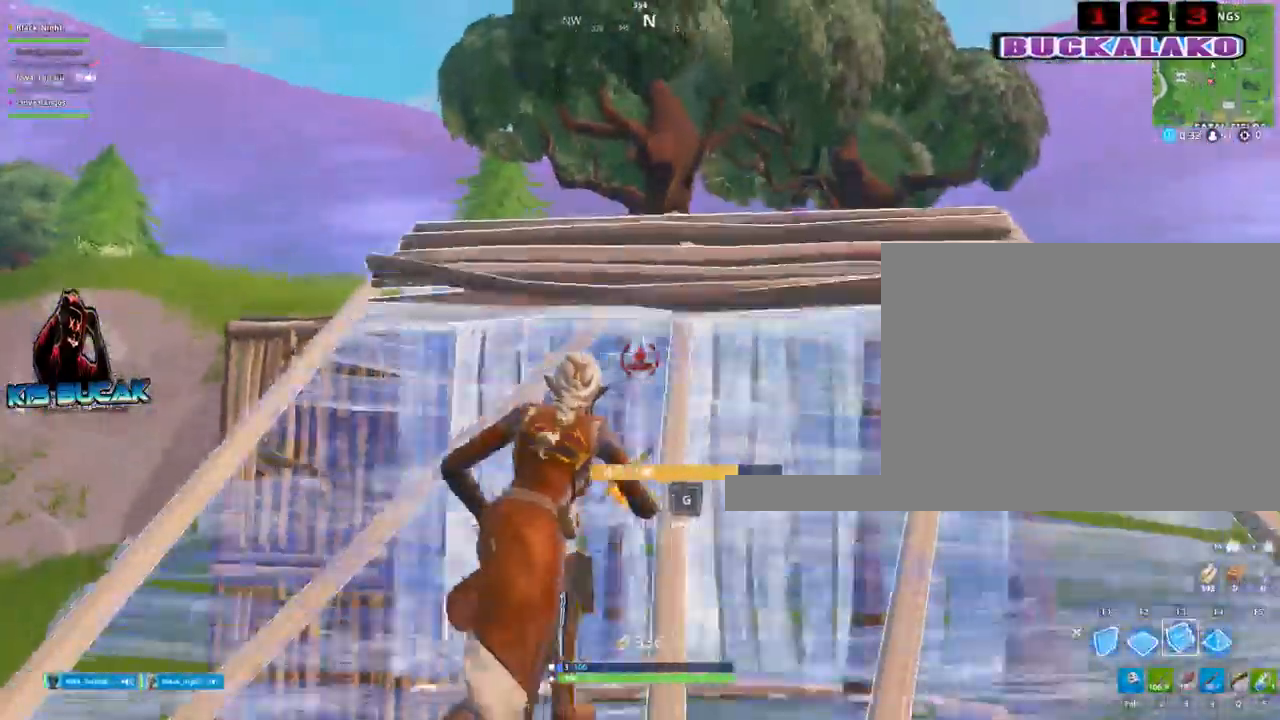
{"keys": ["d", "w"], "mouse": ["left"], "mouse_move": "down-left", "events": []}
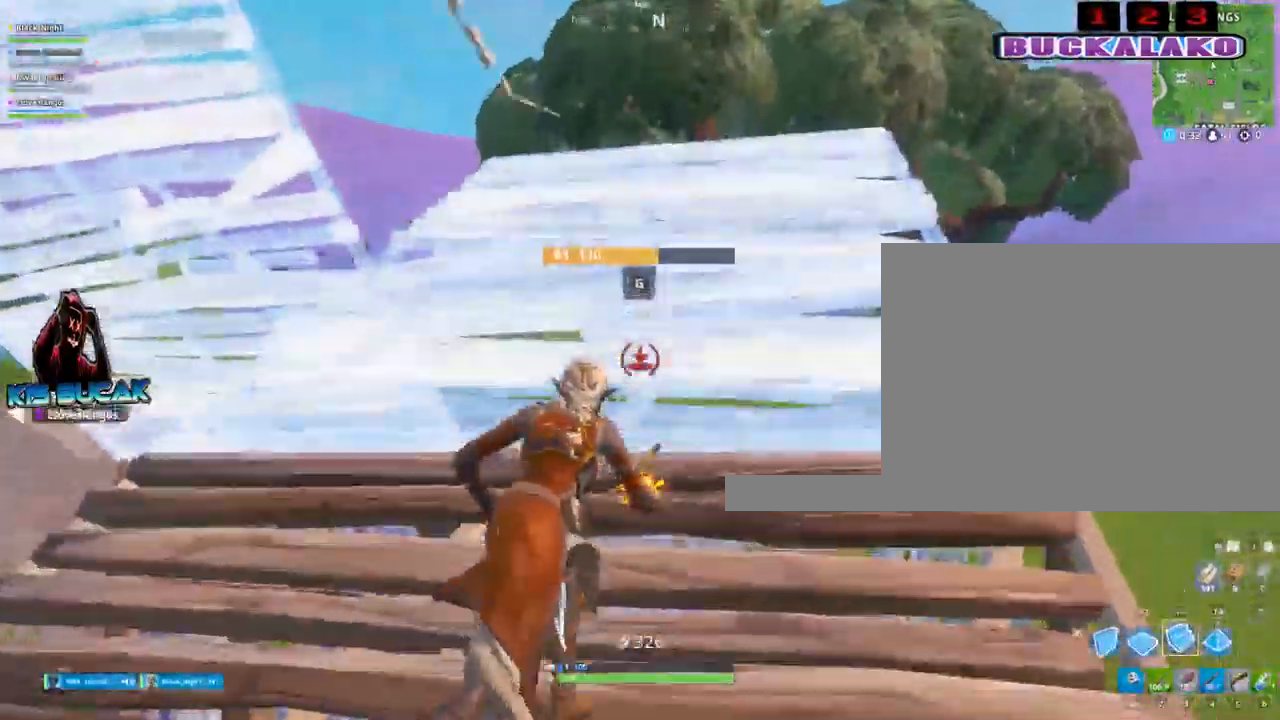
{"keys": ["d", "space"], "mouse": ["left"], "mouse_move": "left", "events": [[417, "space", "down"], [467, "w", "up"]]}
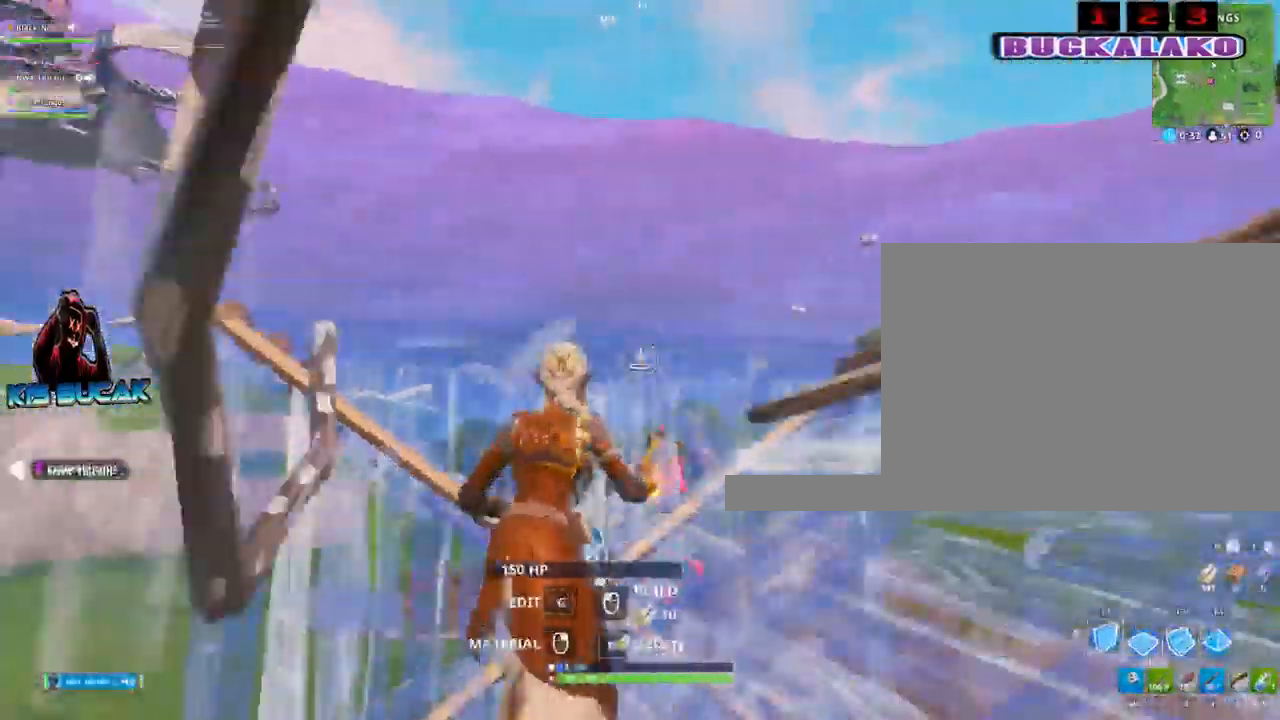
{"keys": ["a", "s"], "mouse": [], "mouse_move": "down", "events": [[67, "space", "up"], [350, "s", "down"], [383, "mouse_left", "up"], [433, "a", "down"], [433, "d", "up"]]}
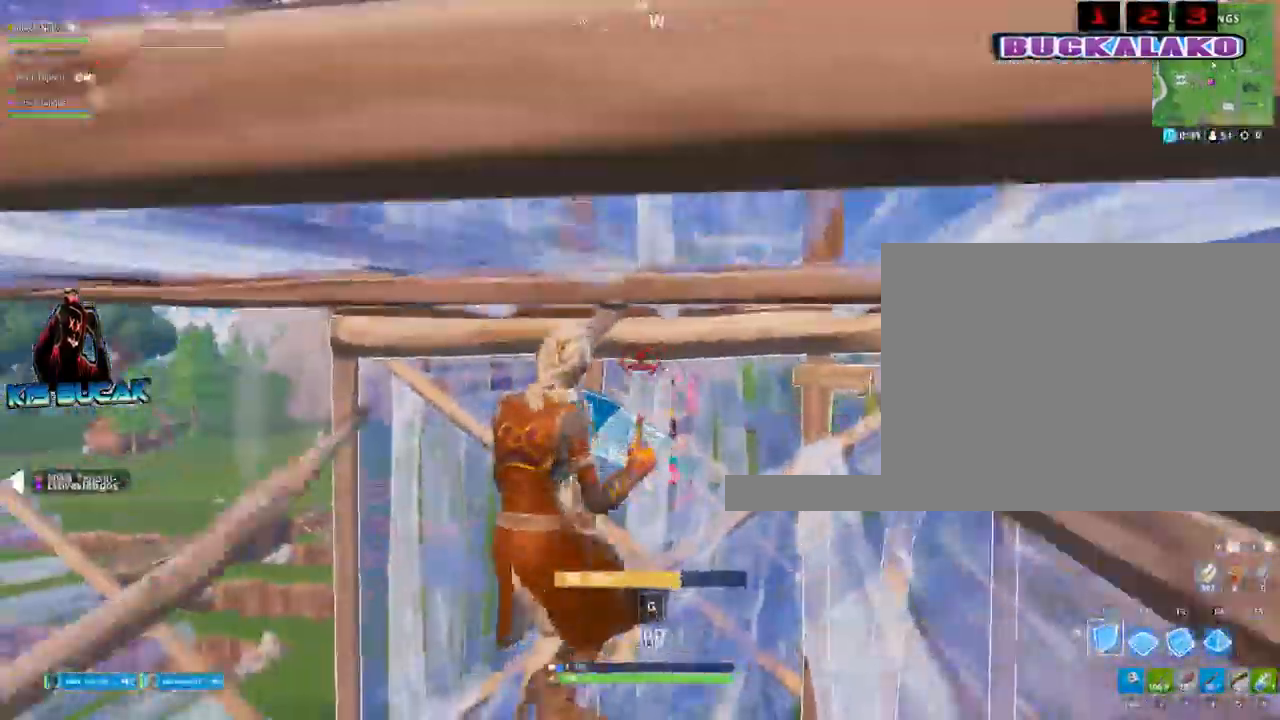
{"keys": ["a", "w"], "mouse": [], "mouse_move": "down", "events": [[83, "s", "up"], [267, "3", "down"], [367, "3", "up"], [500, "w", "down"]]}
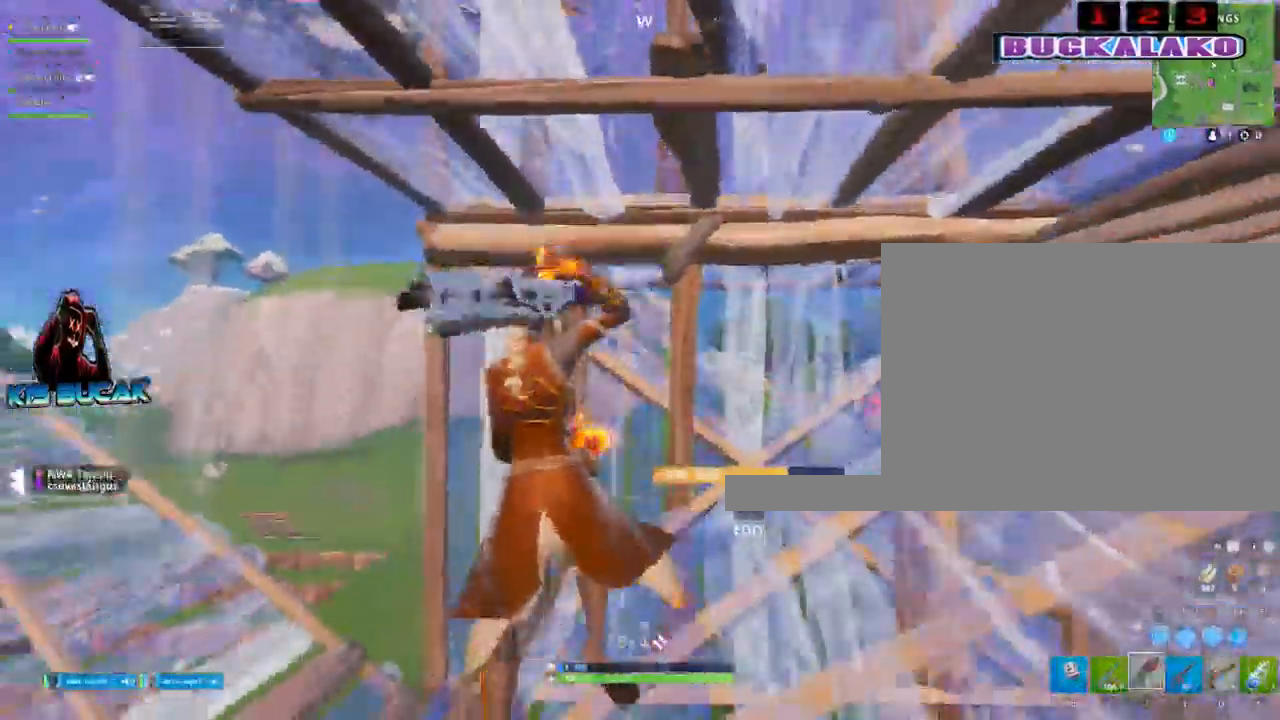
{"keys": ["a", "w"], "mouse": ["left"], "mouse_move": "still", "events": [[333, "space", "down"], [367, "f", "down"], [417, "space", "up"], [467, "f", "up"], [467, "mouse_left", "down"]]}
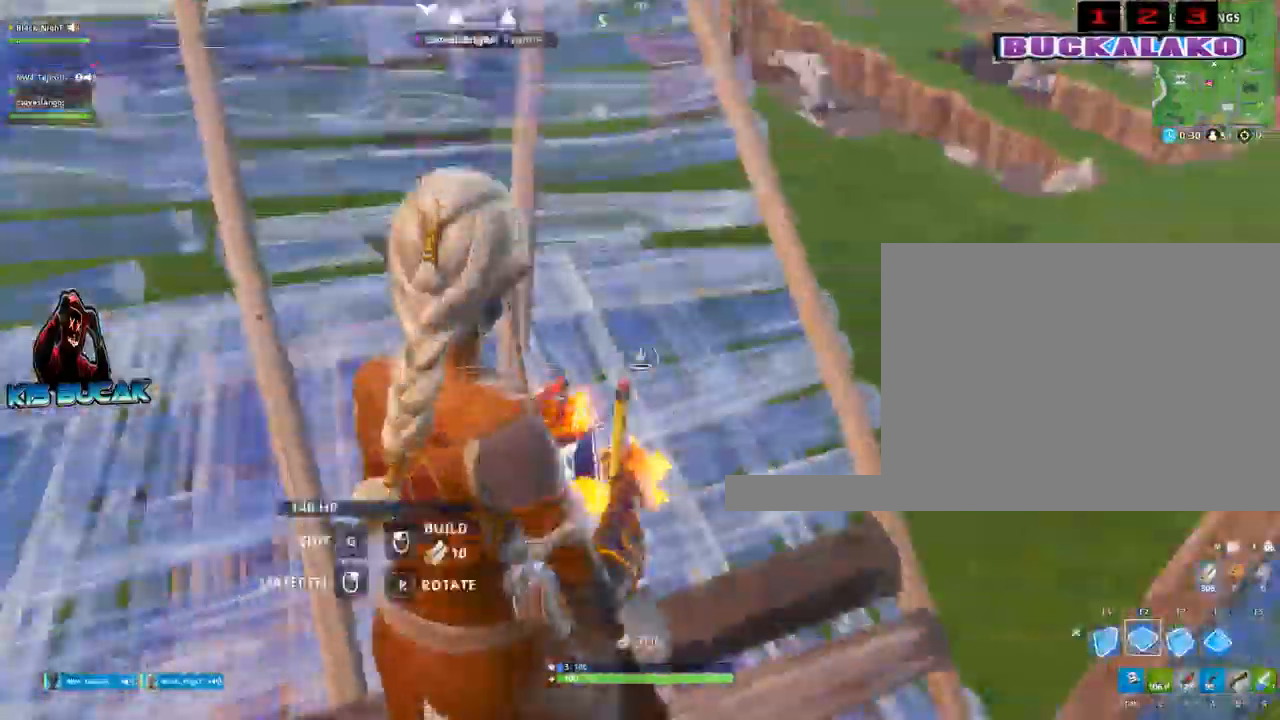
{"keys": ["a"], "mouse": [], "mouse_move": "right", "events": [[350, "mouse_left", "up"], [383, "3", "down"], [483, "3", "up"], [483, "w", "up"]]}
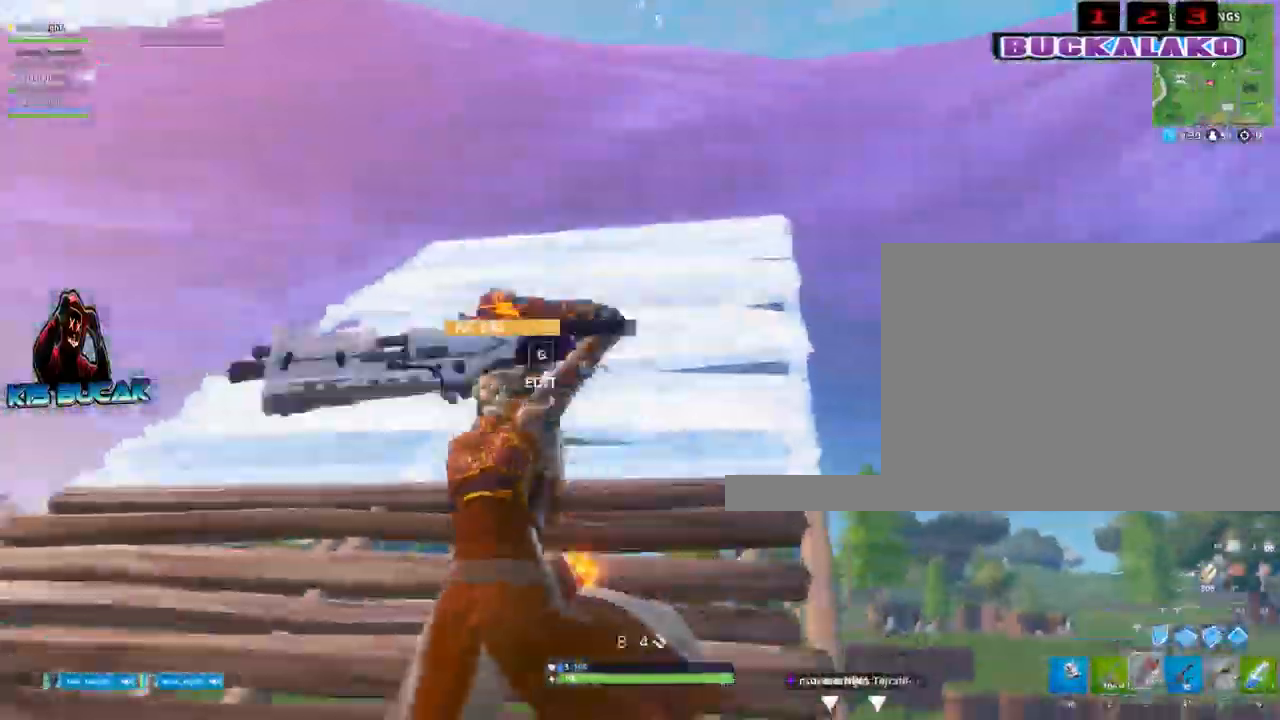
{"keys": ["a", "w"], "mouse": [], "mouse_move": "right", "events": [[267, "w", "down"]]}
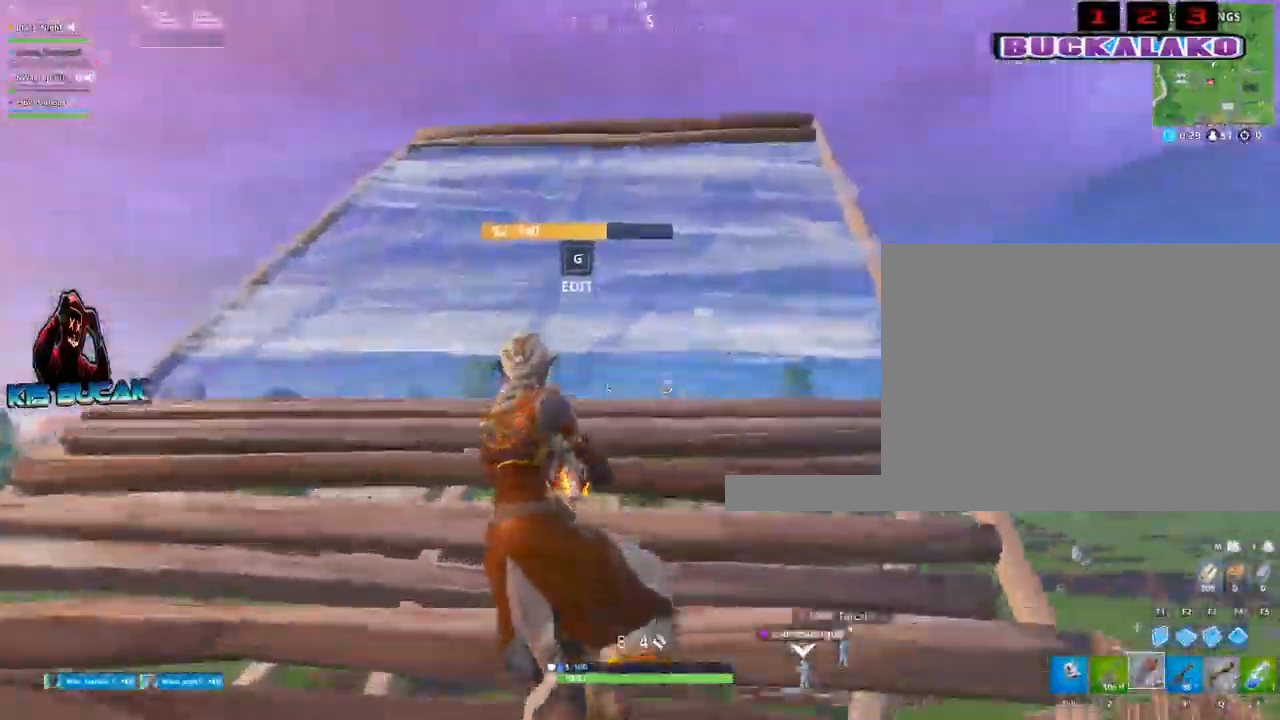
{"keys": ["a"], "mouse": ["left"], "mouse_move": "right", "events": [[100, "space", "down"], [283, "space", "up"], [367, "w", "up"], [417, "mouse_left", "down"]]}
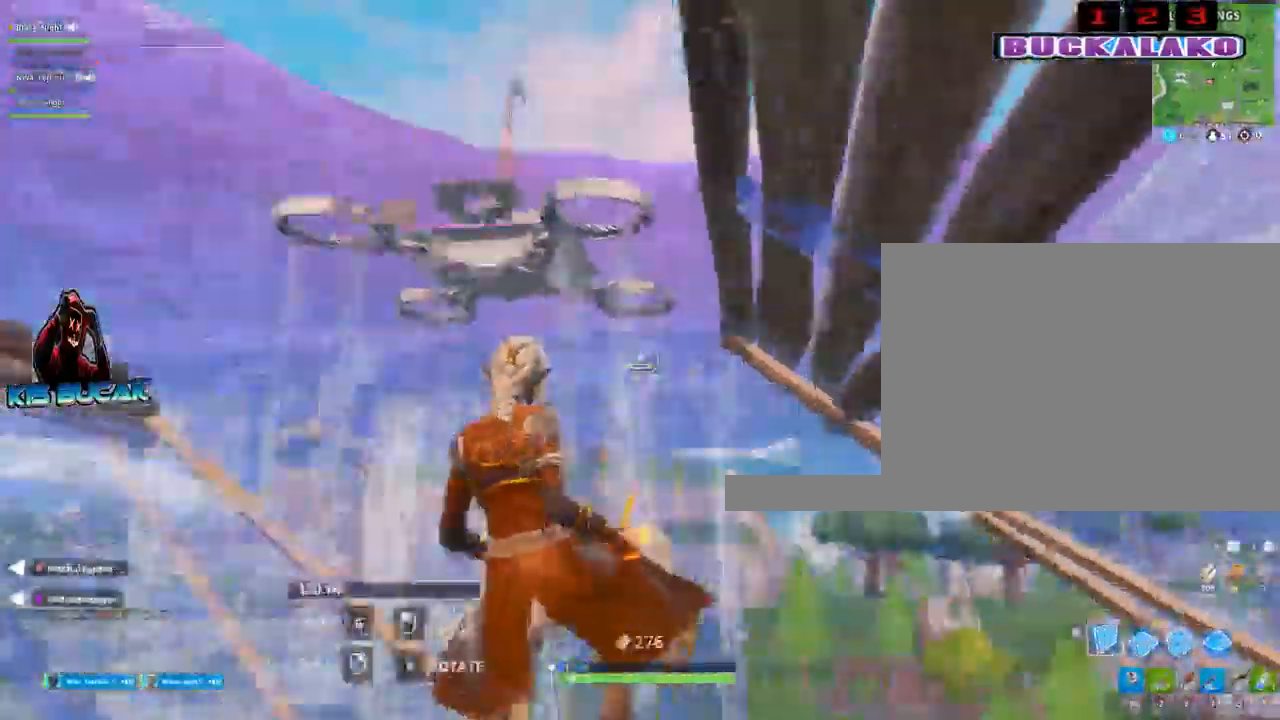
{"keys": ["a"], "mouse": ["left"], "mouse_move": "down-right", "events": []}
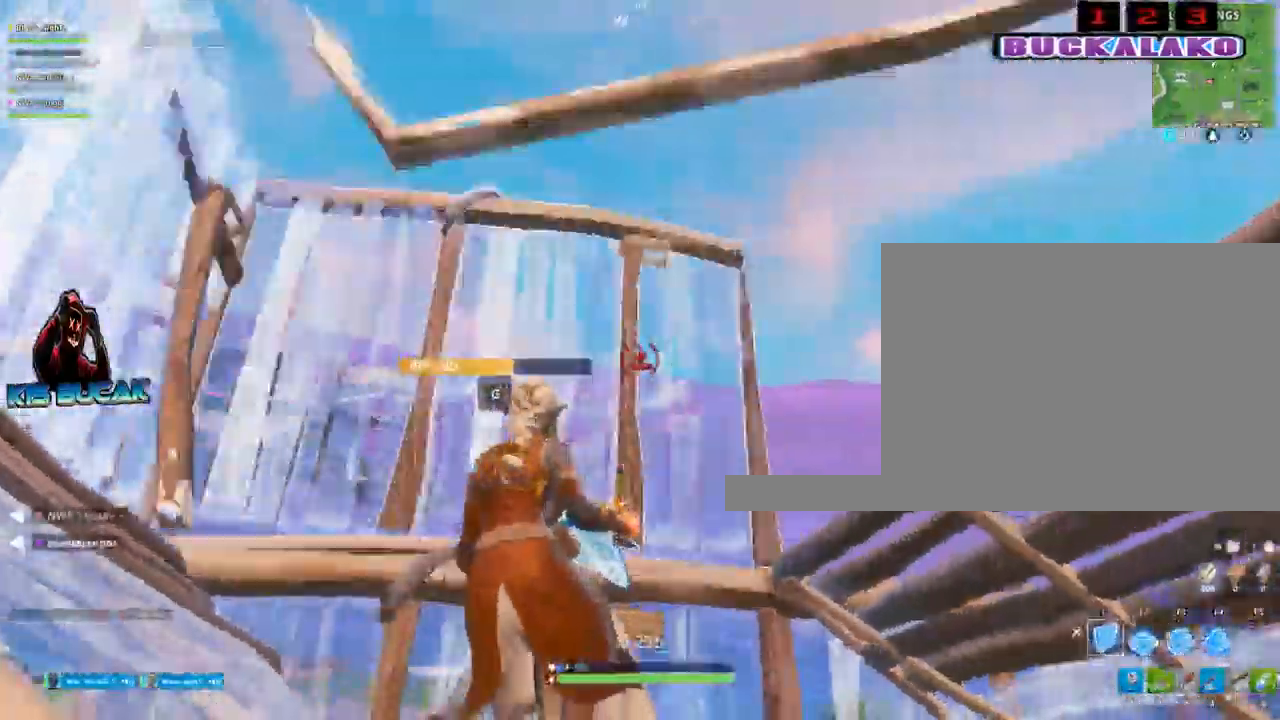
{"keys": ["a", "w"], "mouse": ["left"], "mouse_move": "down-left", "events": [[33, "mouse_left", "up"], [167, "space", "down"], [267, "f", "down"], [367, "f", "up"], [367, "mouse_left", "down"], [367, "space", "up"], [450, "w", "down"]]}
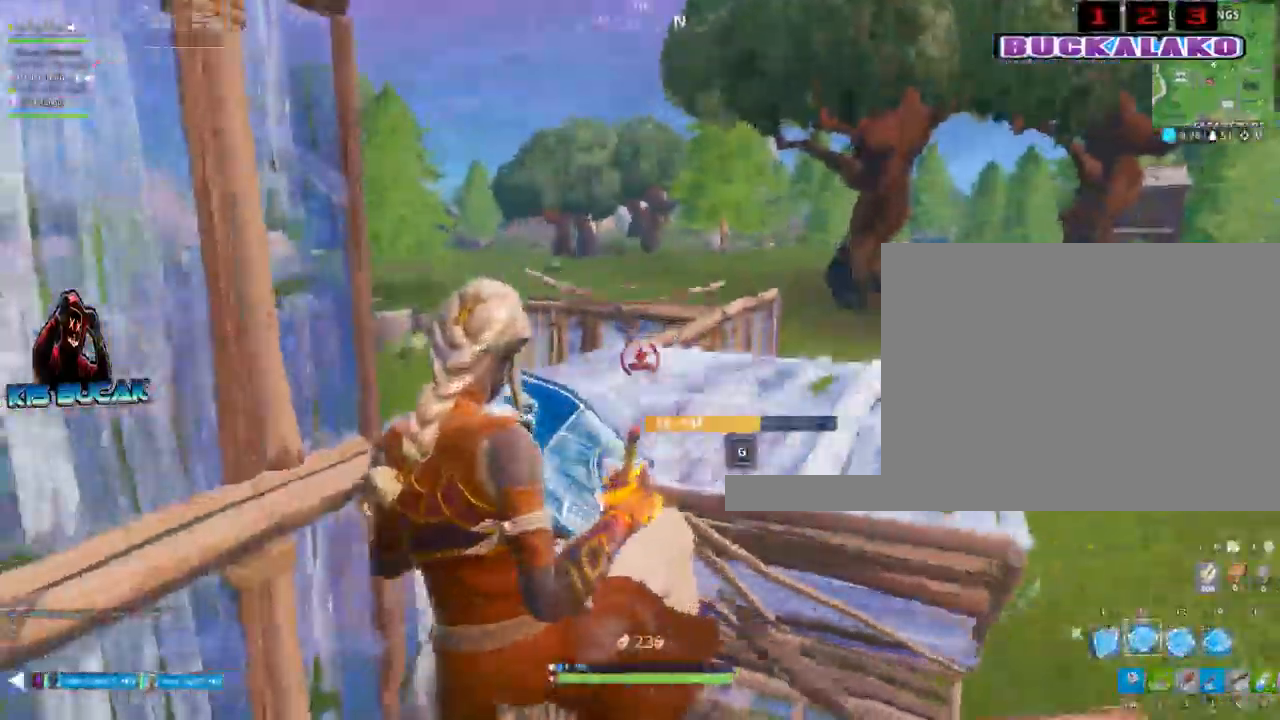
{"keys": ["a"], "mouse": ["left"], "mouse_move": "still", "events": [[233, "3", "down"], [333, "3", "up"], [467, "w", "up"]]}
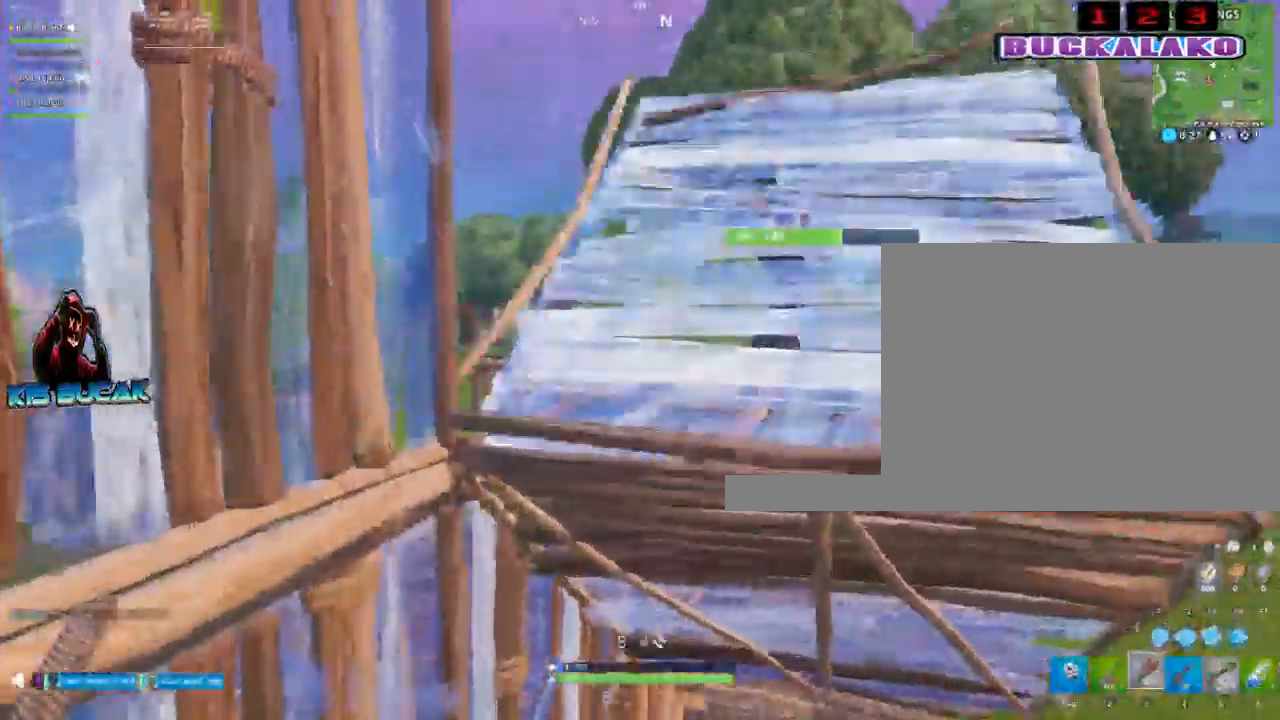
{"keys": ["w"], "mouse": ["left"], "mouse_move": "down", "events": [[17, "a", "up"], [17, "mouse_left", "up"], [150, "d", "down"], [150, "w", "down"], [200, "a", "down"], [200, "d", "up"], [250, "space", "down"], [300, "a", "up"], [350, "mouse_left", "down"], [383, "space", "up"]]}
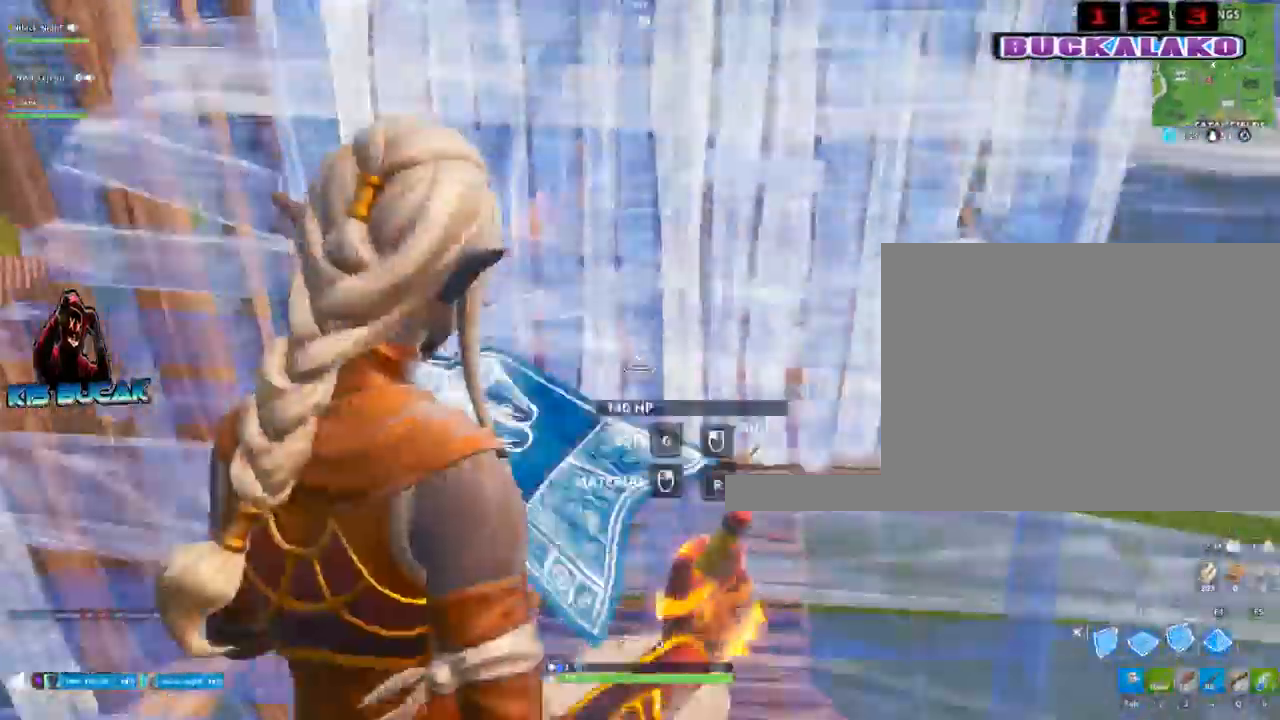
{"keys": ["w"], "mouse": [], "mouse_move": "still", "events": [[83, "a", "down"], [83, "mouse_left", "up"], [133, "3", "down"], [167, "a", "up"], [217, "3", "up"]]}
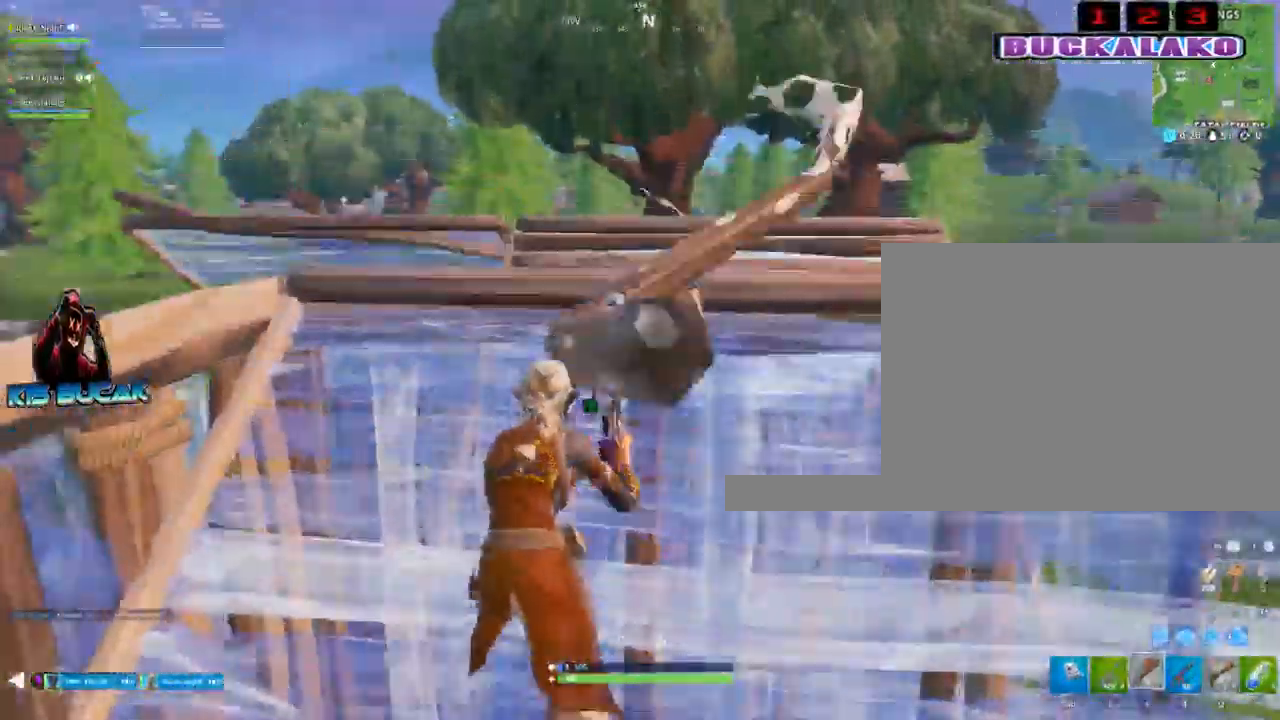
{"keys": ["w"], "mouse": [], "mouse_move": "up", "events": [[283, "space", "down"], [417, "space", "up"]]}
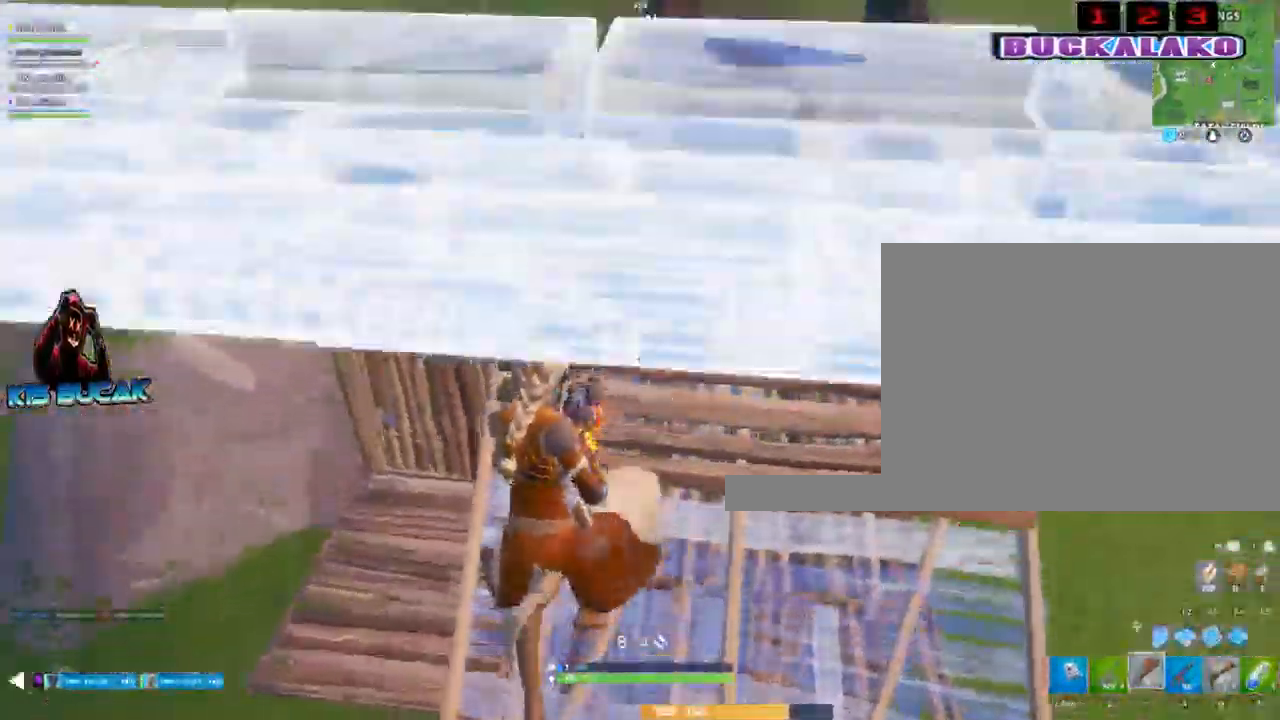
{"keys": ["3", "w"], "mouse": [], "mouse_move": "up", "events": [[150, "f", "down"], [200, "mouse_left", "down"], [250, "f", "up"], [383, "mouse_left", "up"], [433, "3", "down"]]}
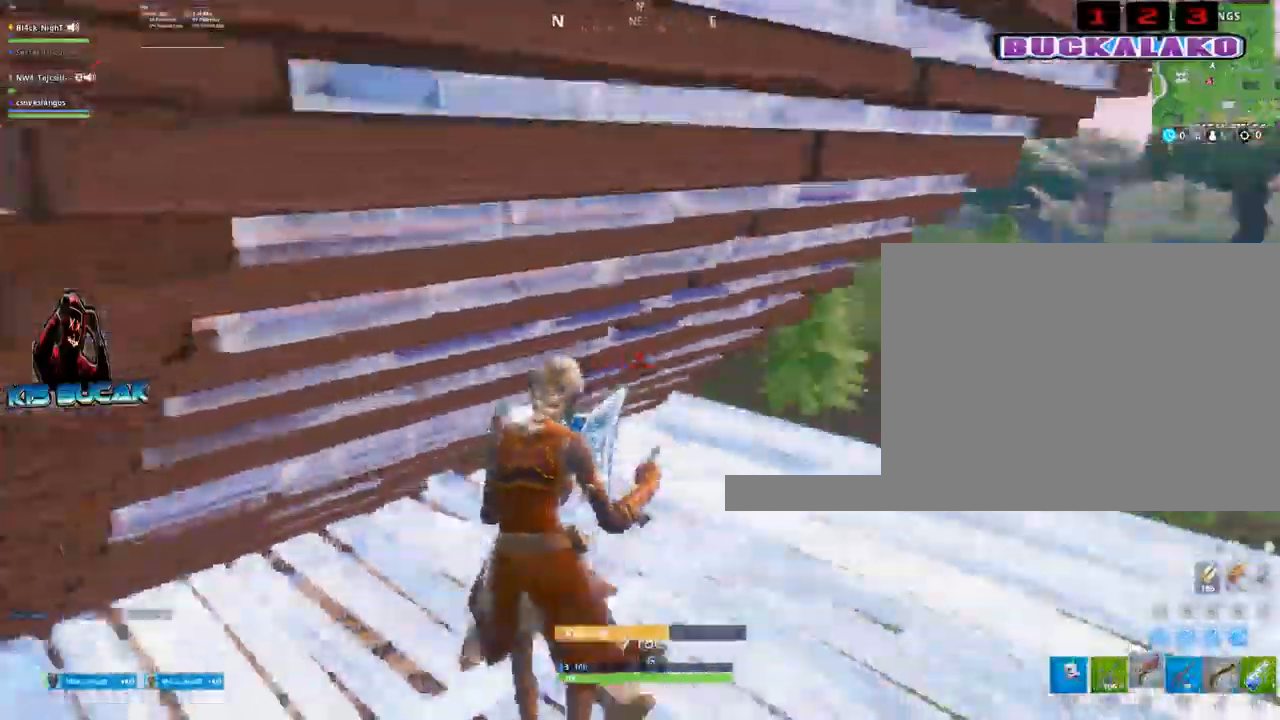
{"keys": ["w"], "mouse": ["left"], "events": [[33, "3", "up"], [217, "f", "down"], [317, "f", "up"], [367, "mouse_left", "down"]]}
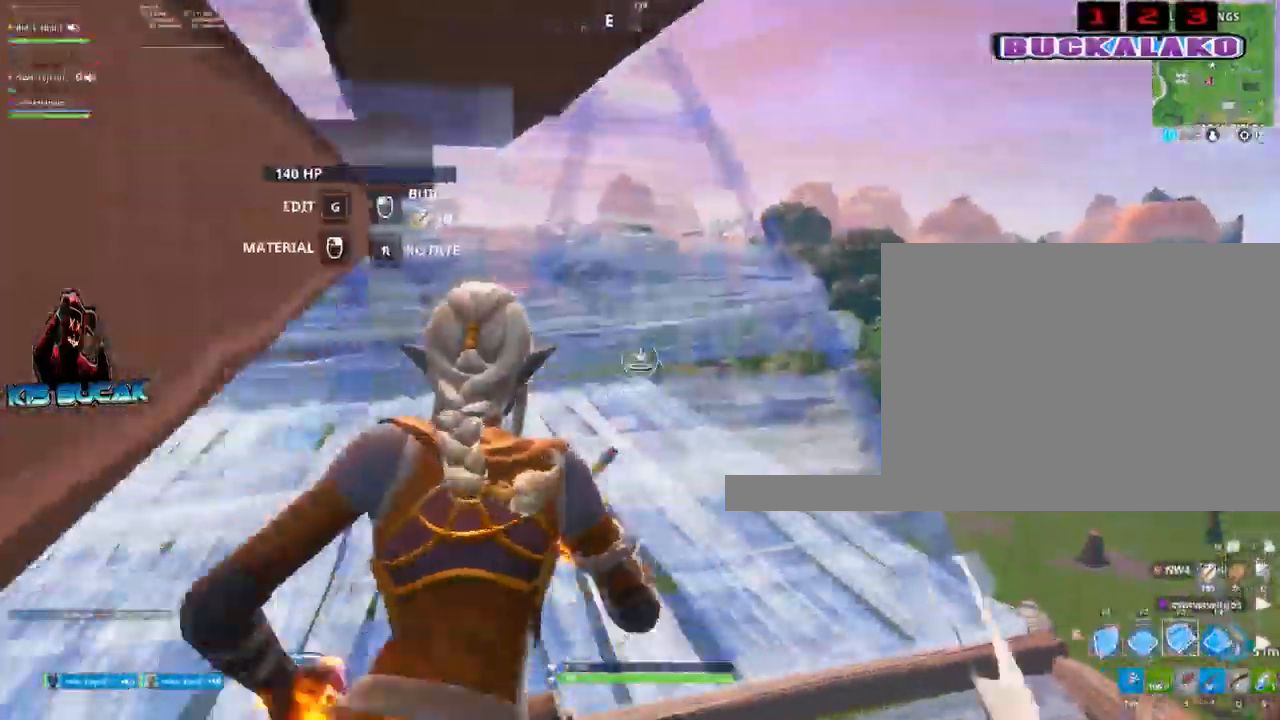
{"keys": ["d", "space", "w"], "mouse": [], "mouse_move": "left", "events": [[100, "mouse_left", "up"], [150, "3", "down"], [233, "3", "up"], [333, "d", "down"], [417, "space", "down"]]}
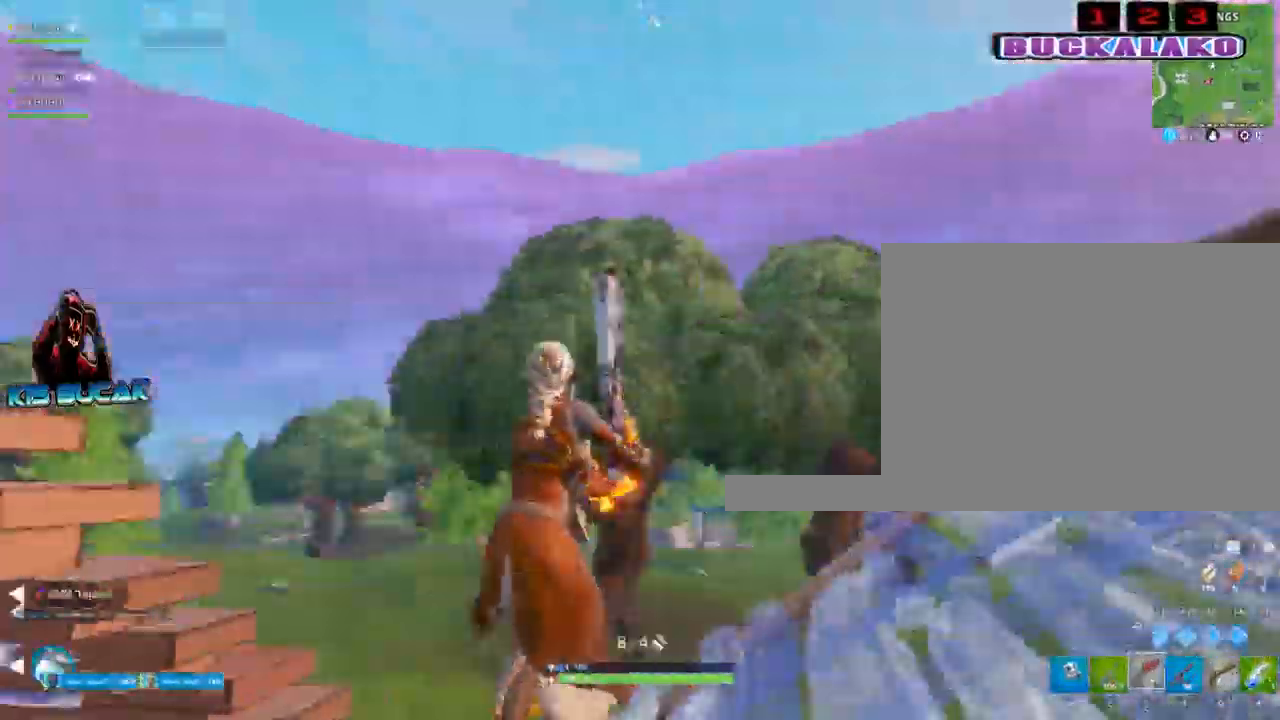
{"keys": ["d", "s"], "mouse": [], "mouse_move": "up", "events": [[17, "w", "up"], [67, "space", "up"], [167, "s", "down"]]}
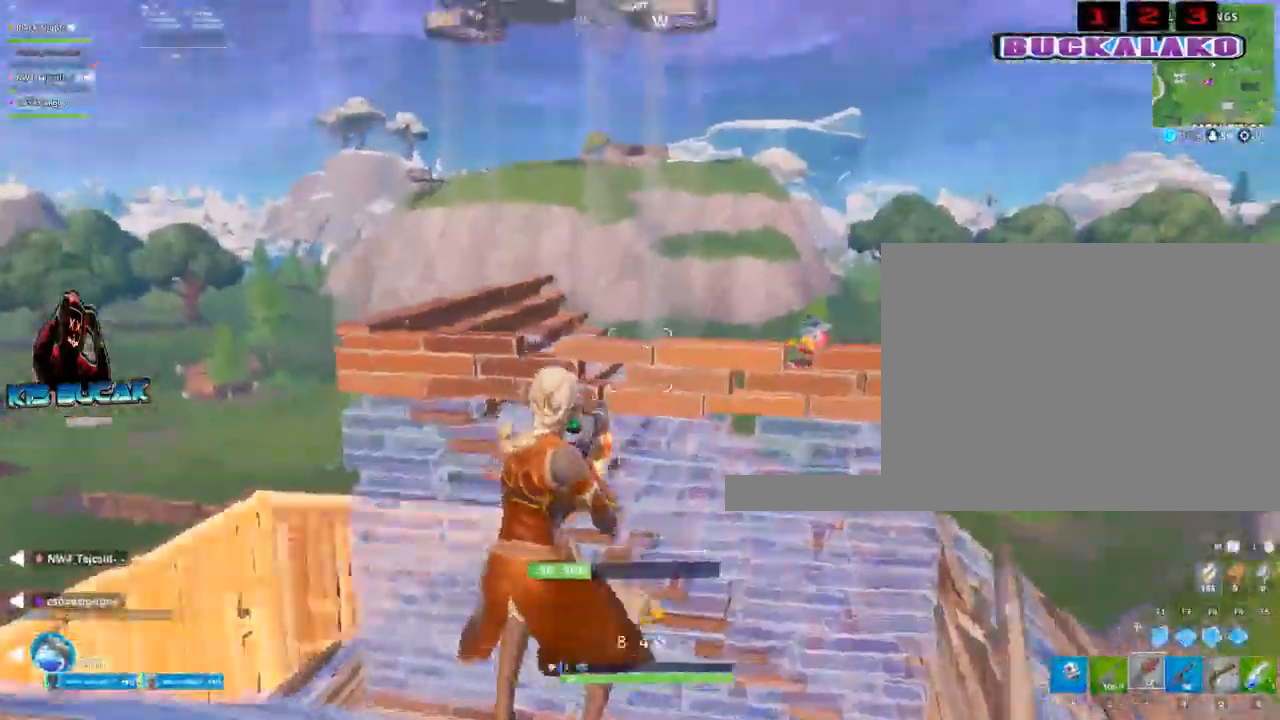
{"keys": ["a", "f"], "mouse": ["left"], "mouse_move": "down", "events": [[83, "d", "up"], [167, "mouse_left", "down"], [217, "a", "down"], [217, "s", "up"], [317, "a", "up"], [400, "f", "down"], [400, "space", "down"], [500, "a", "down"], [500, "space", "up"]]}
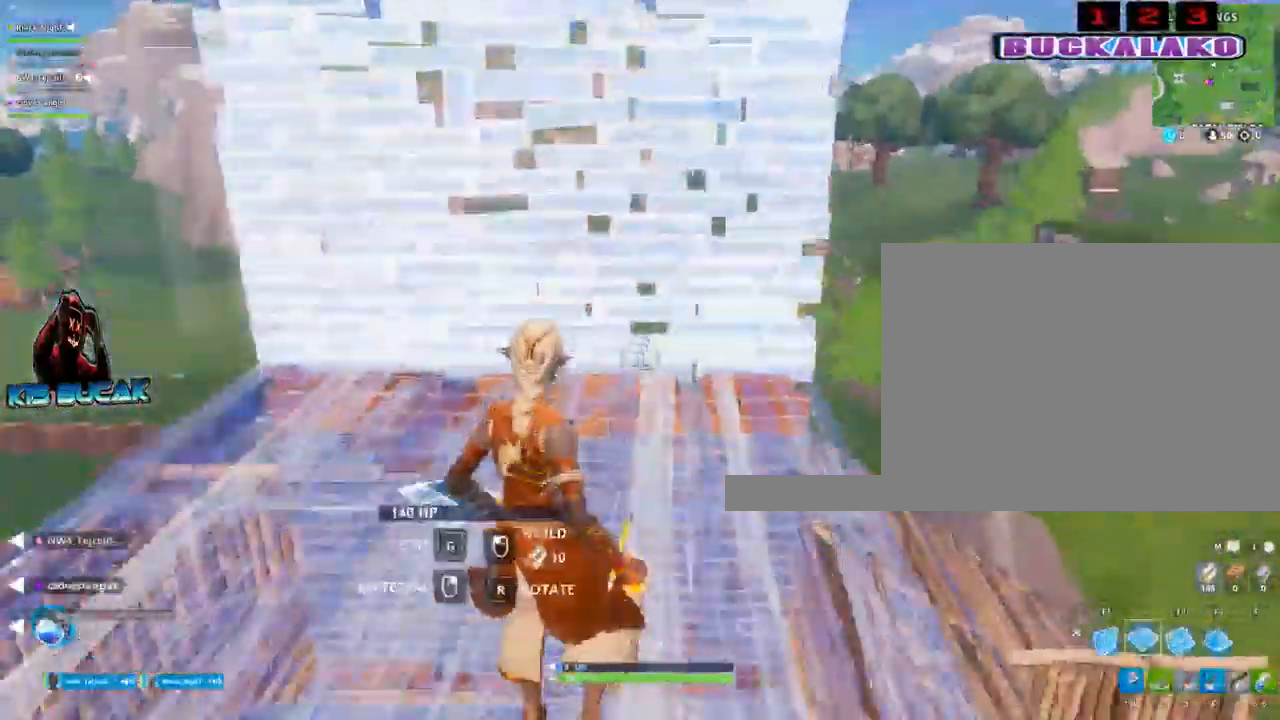
{"keys": ["a", "w"], "mouse": [], "mouse_move": "up", "events": [[50, "f", "up"], [50, "w", "down"], [283, "3", "down"], [383, "mouse_left", "up"], [417, "3", "up"]]}
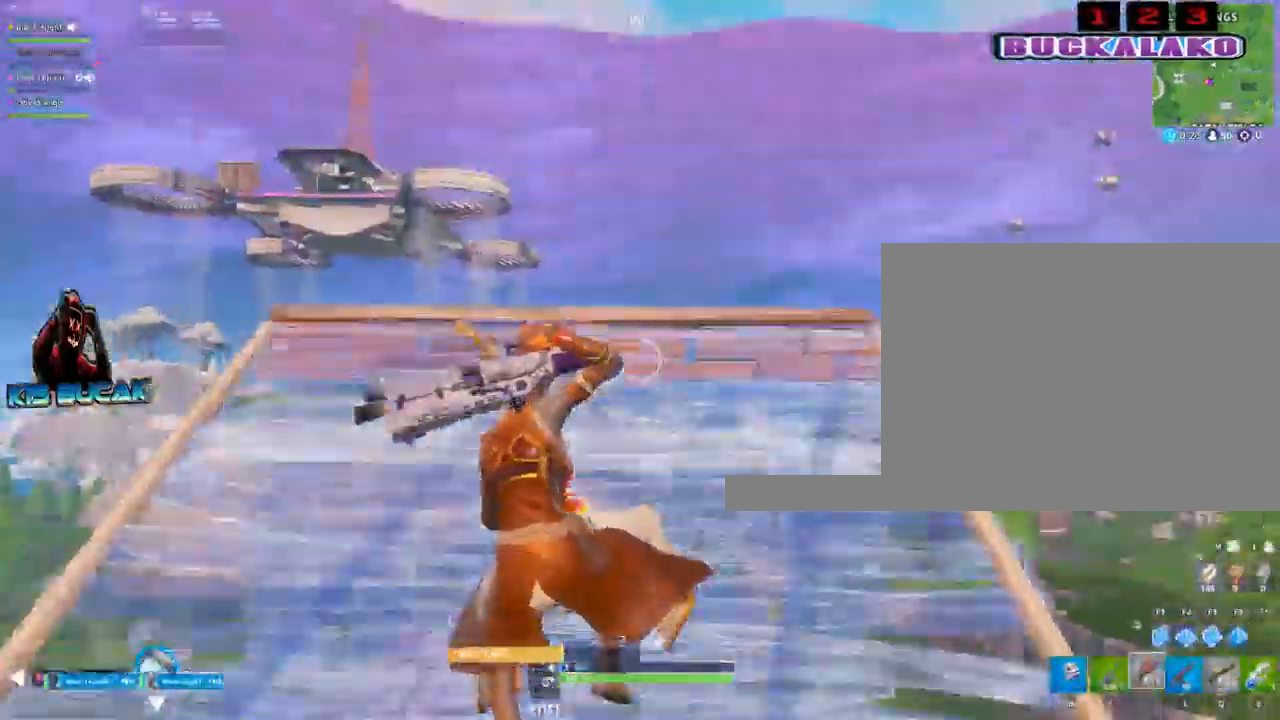
{"keys": ["w"], "mouse": [], "mouse_move": "down", "events": [[150, "mouse_left", "down"], [250, "3", "down"], [300, "mouse_left", "up"], [350, "3", "up"], [350, "a", "up"]]}